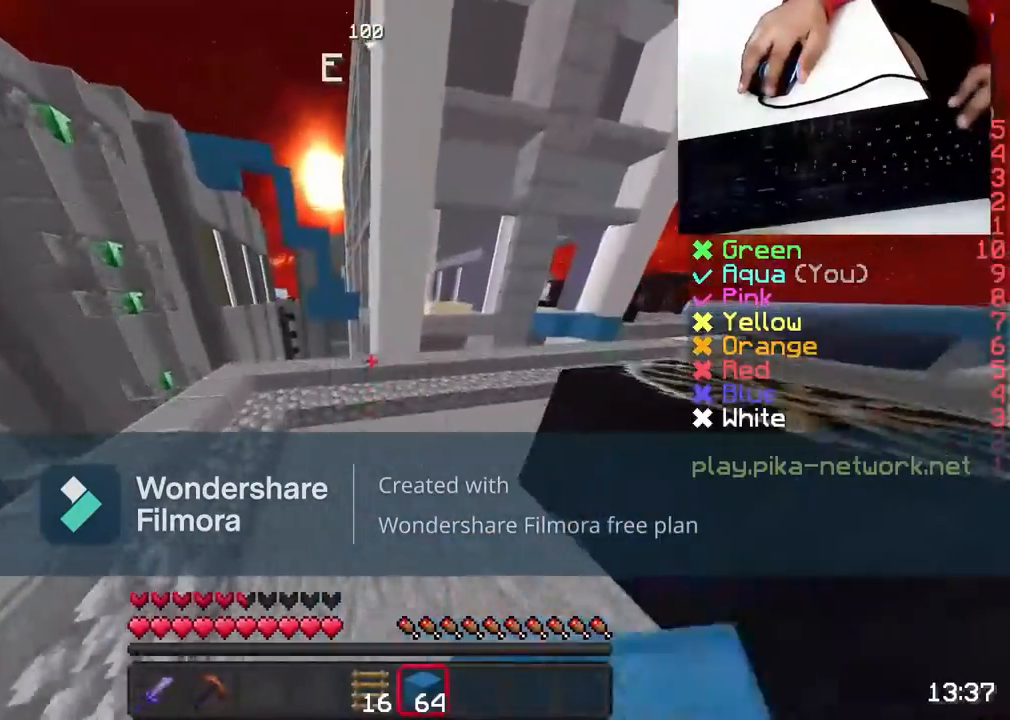
Gameplay with keyboard and mouse; each line is a JSON object with the keys and mouse buttons held at the frame after it. "events" lists presses ("down") and releases ("up") of "a", "d", "s", "space", "w", "mouse_left" and "mouse_right" between this image and that frame as [ms after this image, input, new state], when the widget could be followed in between. "mouse_left", "mouse_right" = the "left", "right" buttons of the "mouse" list. No other keys are recorded. Fast repeated clicks can show as one long hold. Not read: mouse_move.
{"keys": ["w"], "mouse": [], "events": [[150, "mouse_left", "up"], [250, "mouse_left", "down"], [300, "d", "up"], [400, "mouse_left", "up"]]}
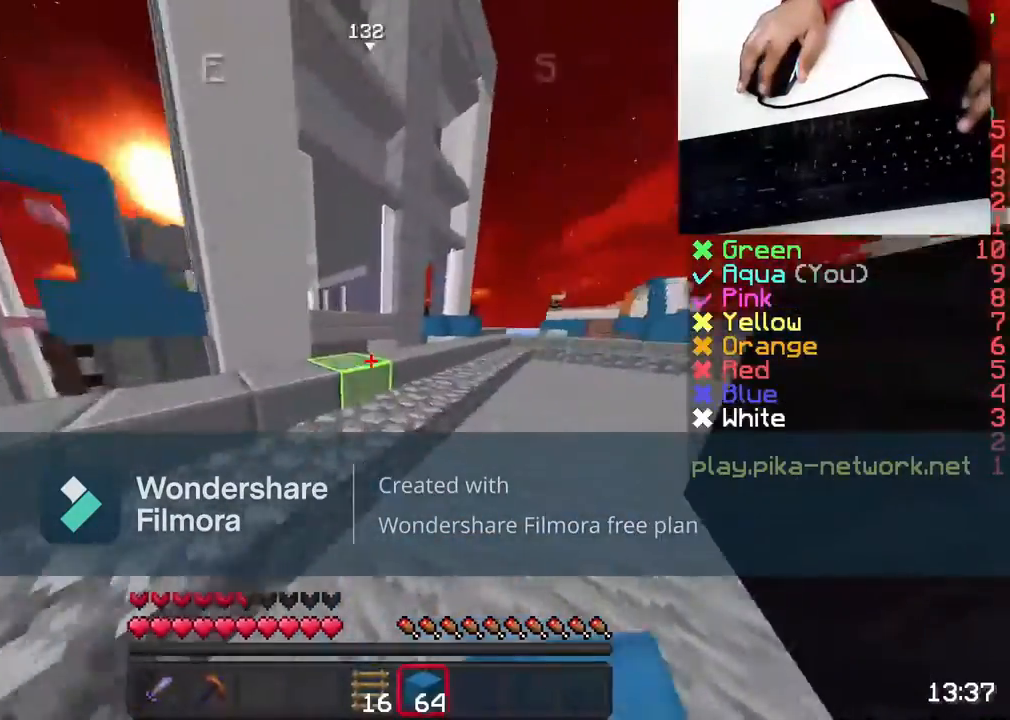
{"keys": ["w"], "mouse": [], "events": [[50, "mouse_left", "down"], [133, "mouse_left", "up"], [200, "d", "down"], [300, "mouse_left", "down"], [400, "mouse_left", "up"], [450, "d", "up"]]}
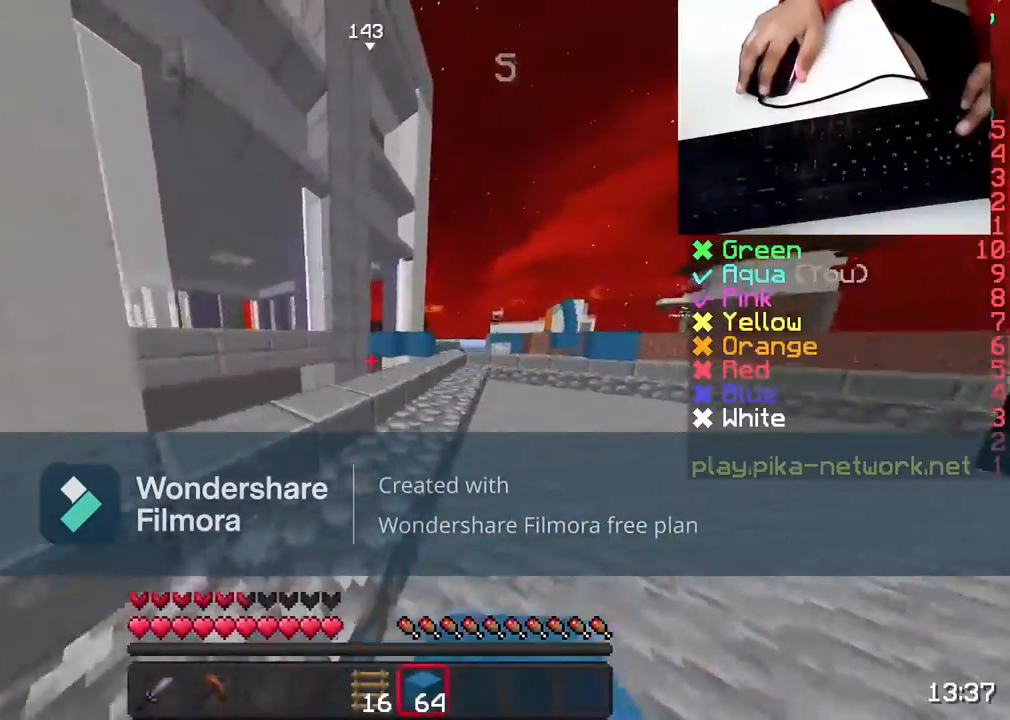
{"keys": ["d", "w"], "mouse": [], "events": [[33, "mouse_left", "down"], [150, "d", "down"], [200, "mouse_left", "up"], [350, "mouse_left", "down"], [450, "mouse_left", "up"]]}
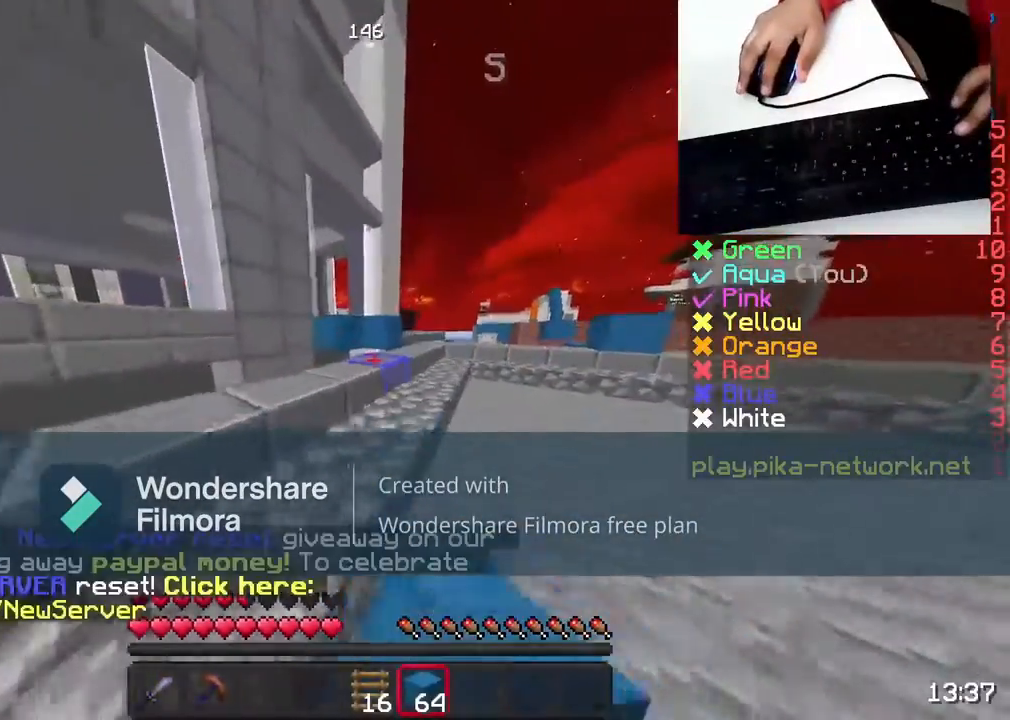
{"keys": ["d", "w"], "mouse": [], "events": [[83, "mouse_left", "down"], [250, "mouse_left", "up"]]}
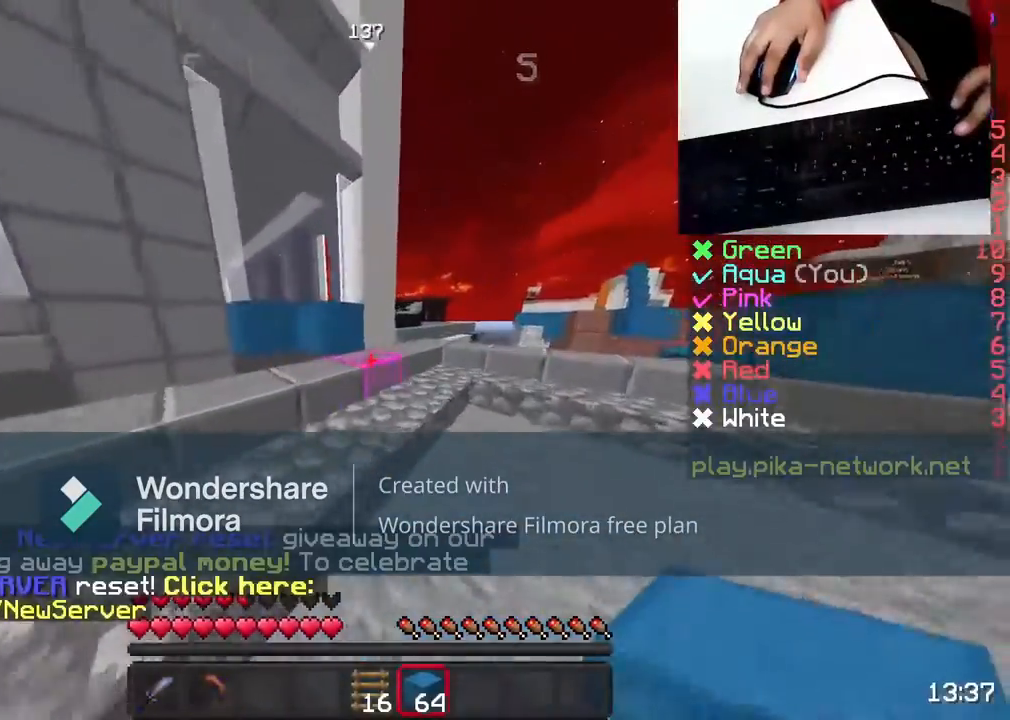
{"keys": ["space", "w"], "mouse": [], "events": [[200, "d", "up"], [483, "space", "down"]]}
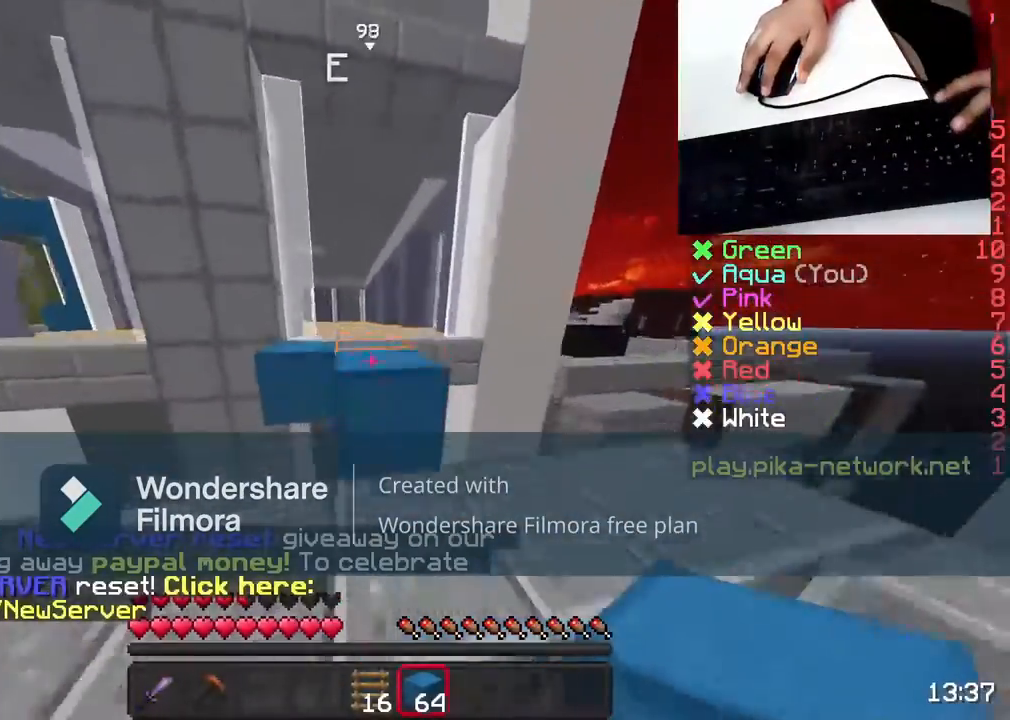
{"keys": ["space", "w"], "mouse": [], "events": [[250, "space", "up"], [400, "space", "down"]]}
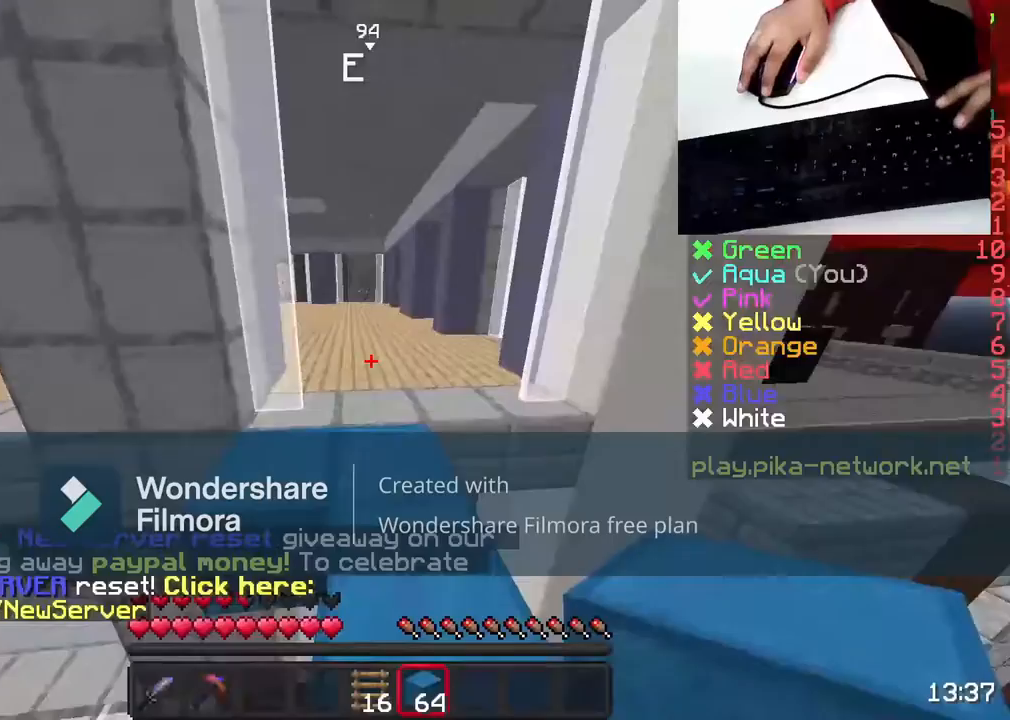
{"keys": ["space", "w"], "mouse": [], "events": []}
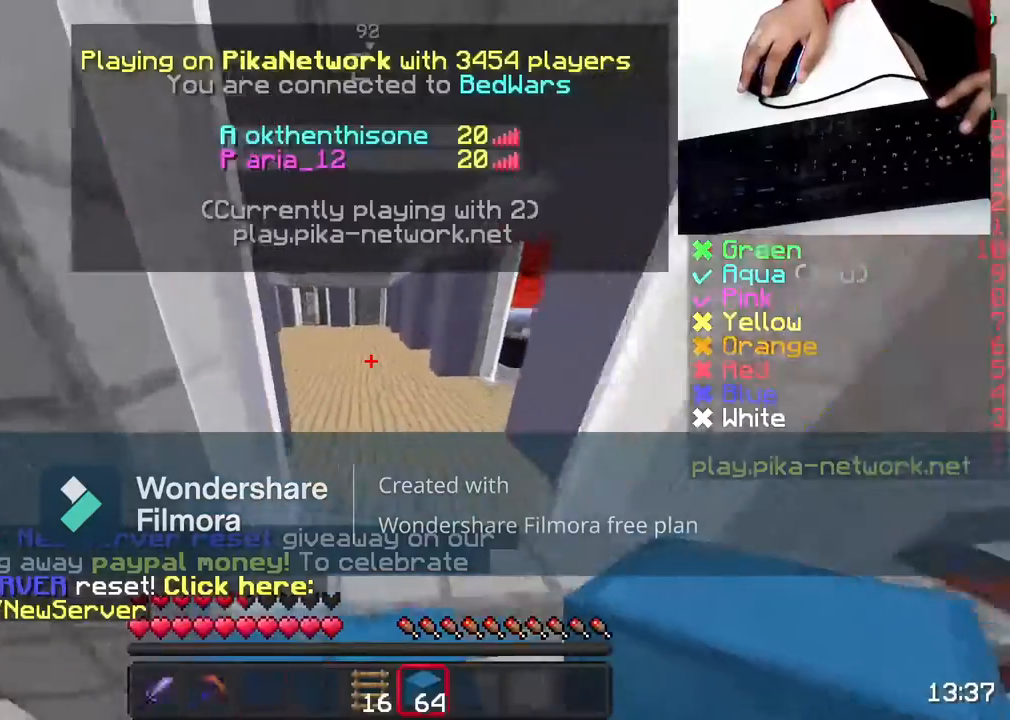
{"keys": ["space", "w"], "mouse": [], "events": [[350, "mouse_left", "down"], [433, "mouse_left", "up"]]}
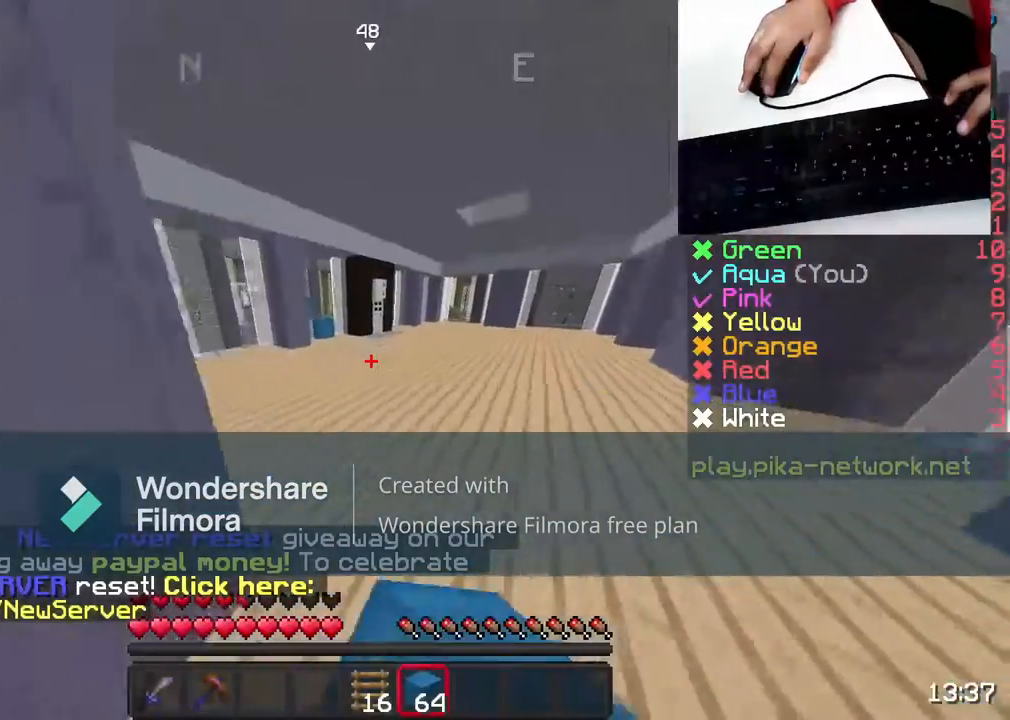
{"keys": ["space", "w"], "mouse": [], "events": [[100, "mouse_left", "down"], [150, "mouse_left", "up"], [333, "mouse_left", "down"], [450, "mouse_left", "up"]]}
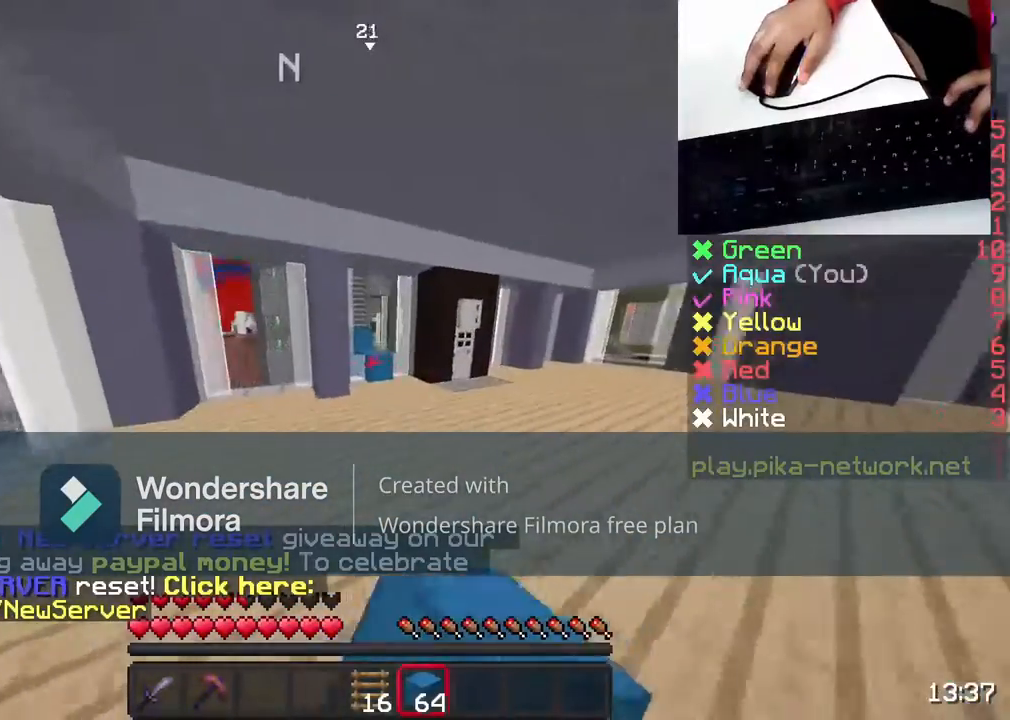
{"keys": ["w"], "mouse": [], "events": [[167, "mouse_left", "down"], [250, "mouse_left", "up"], [250, "space", "up"]]}
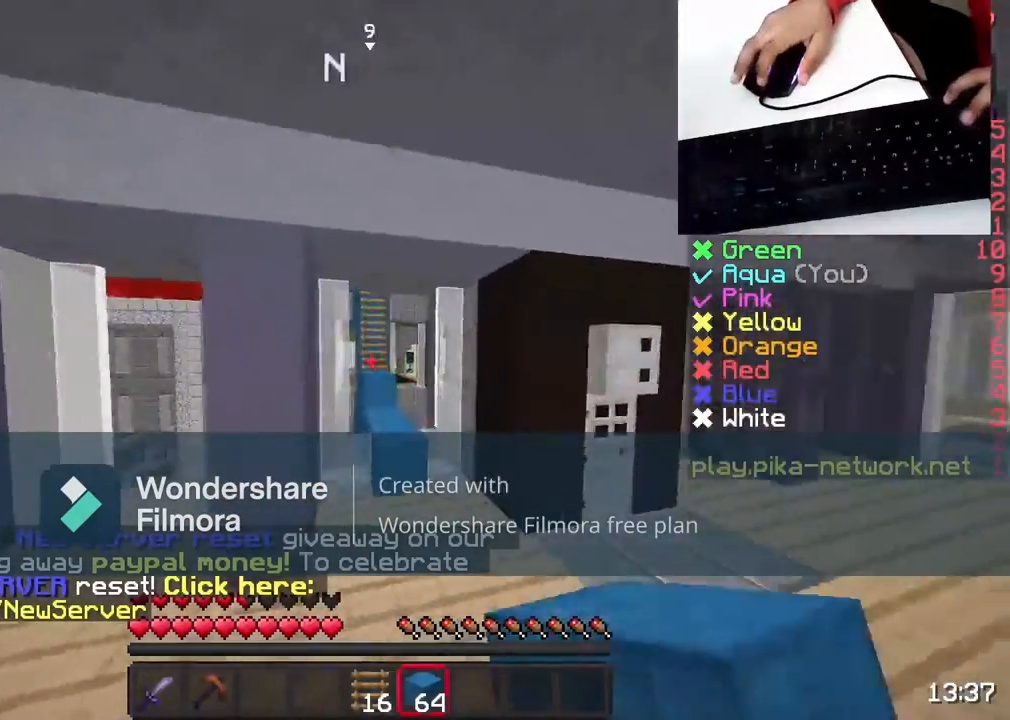
{"keys": ["space", "w"], "mouse": [], "events": [[100, "d", "down"], [283, "d", "up"], [400, "space", "down"]]}
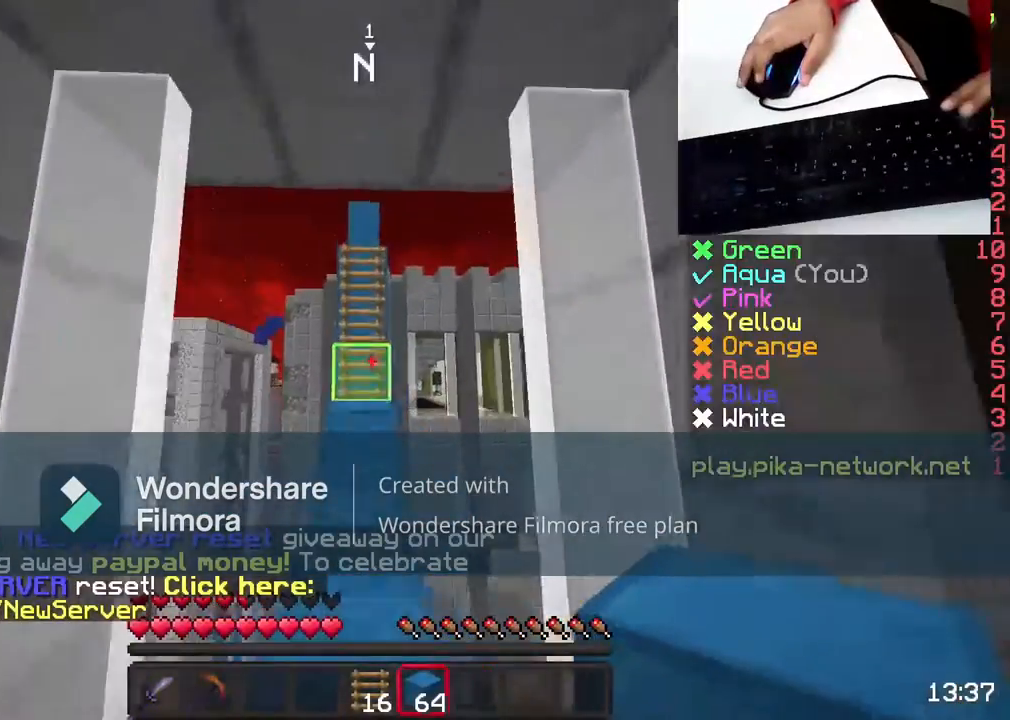
{"keys": ["space", "w"], "mouse": [], "events": [[100, "space", "up"], [433, "space", "down"]]}
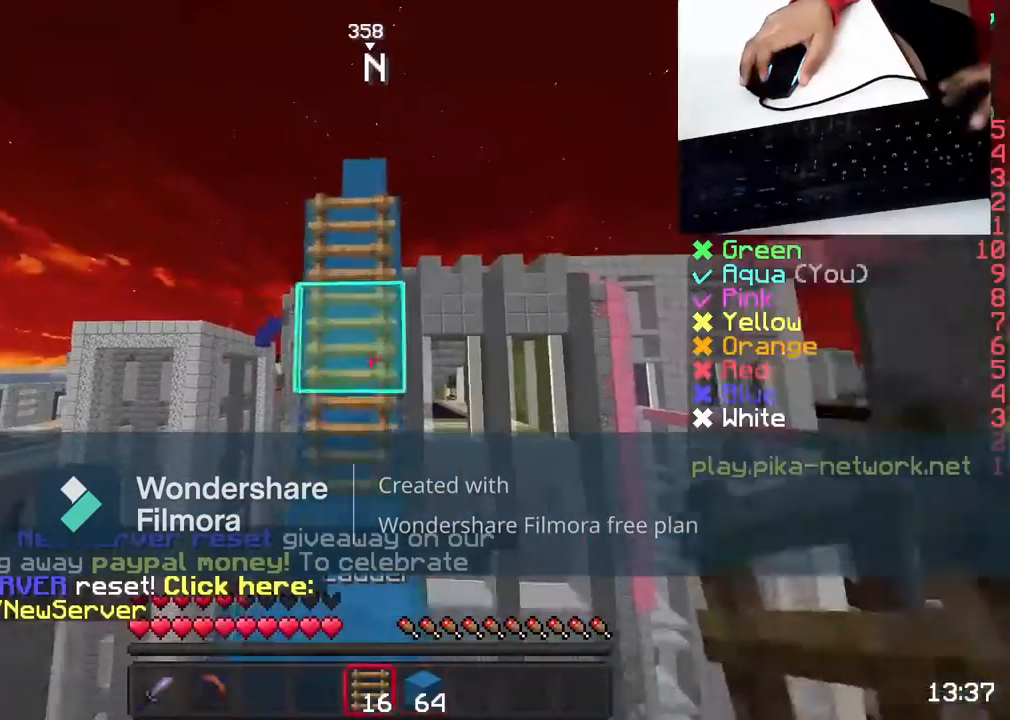
{"keys": ["space", "w"], "mouse": [], "events": []}
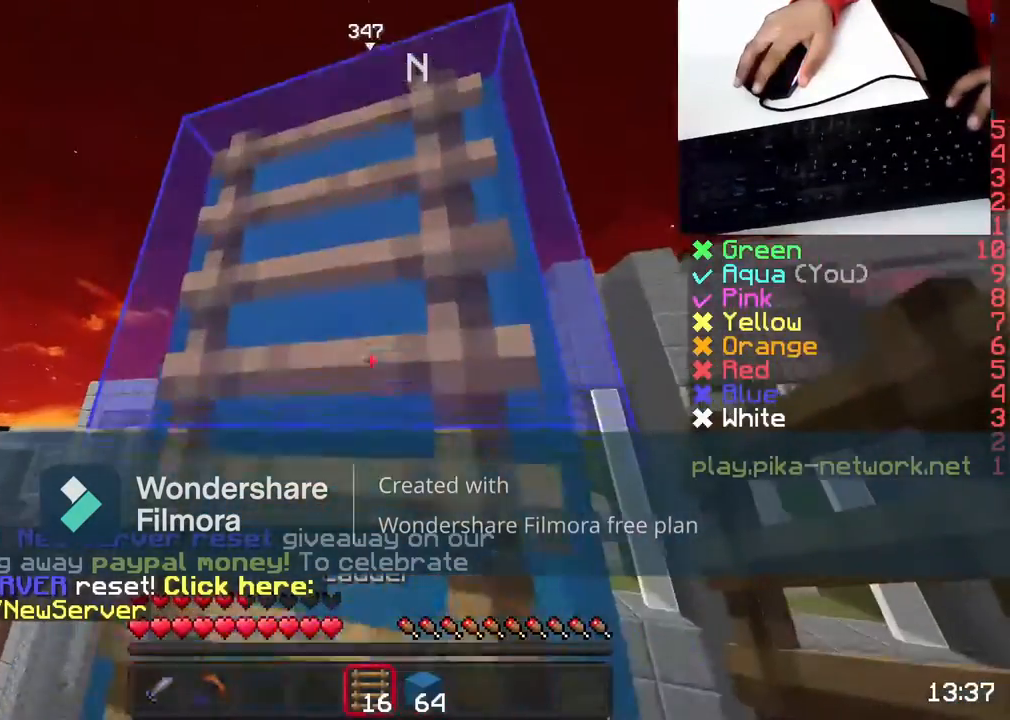
{"keys": ["space", "w"], "mouse": [], "events": []}
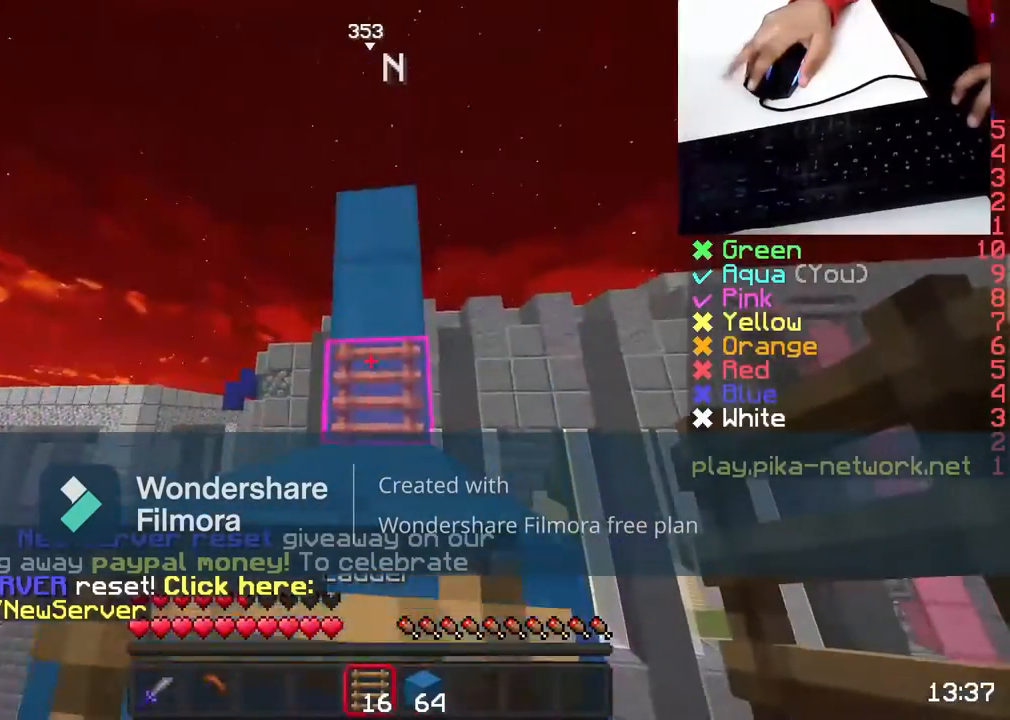
{"keys": ["space", "w"], "mouse": [], "events": [[150, "mouse_right", "down"], [233, "mouse_right", "up"], [400, "mouse_right", "down"], [433, "mouse_right", "up"]]}
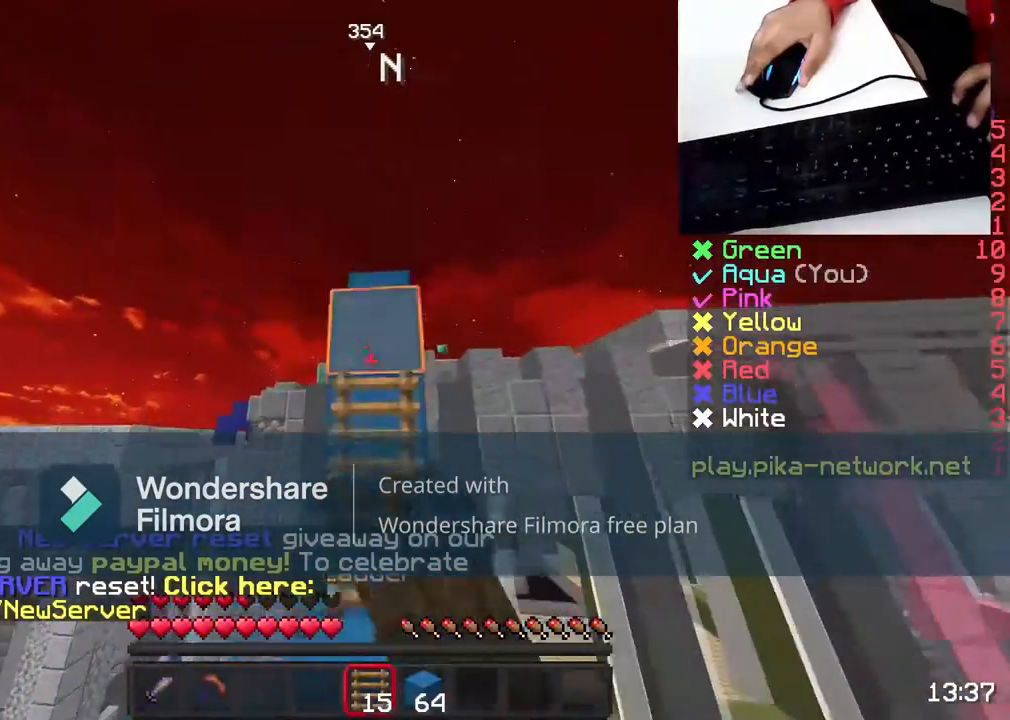
{"keys": ["w"], "mouse": [], "events": [[100, "mouse_right", "down"], [150, "mouse_right", "up"], [183, "space", "up"], [283, "mouse_right", "down"], [350, "mouse_right", "up"]]}
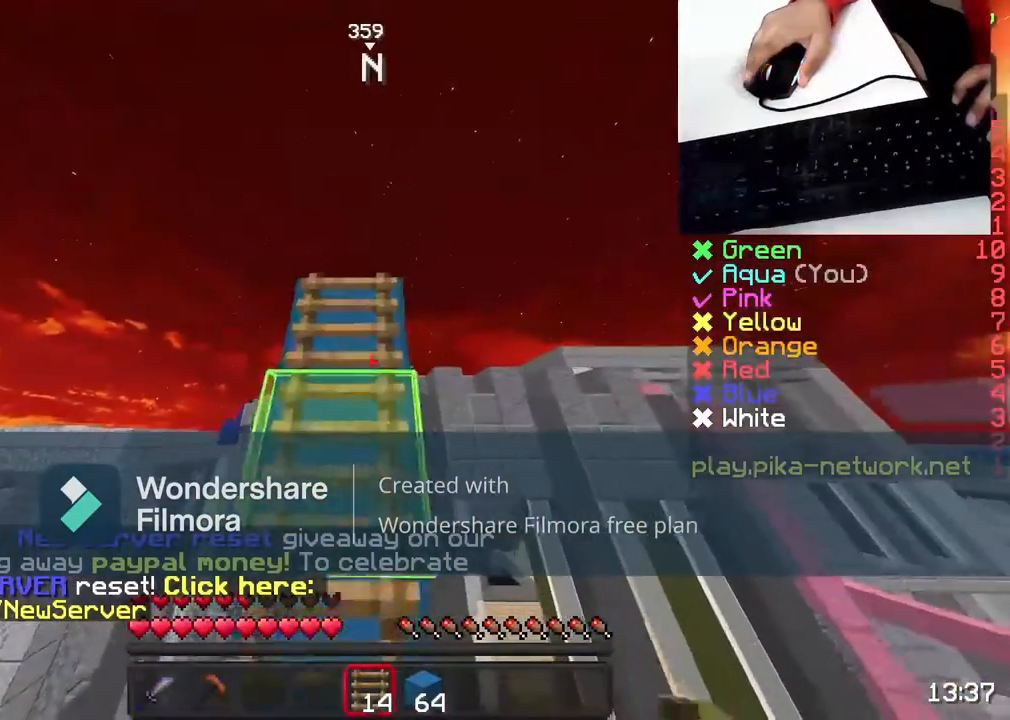
{"keys": ["space", "w"], "mouse": [], "events": [[383, "space", "down"]]}
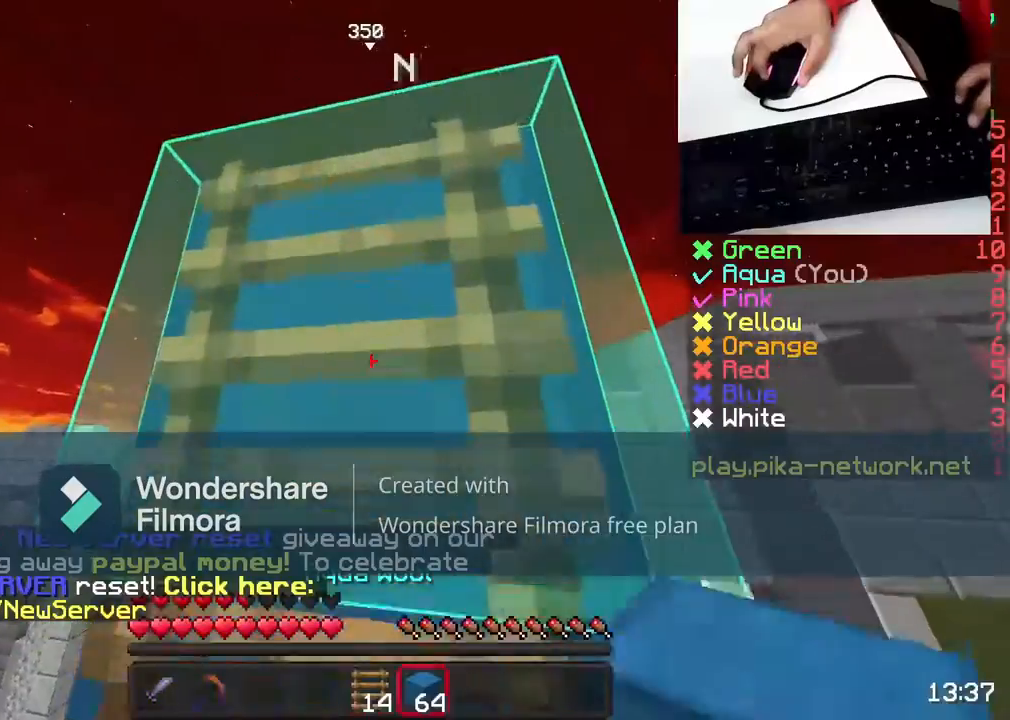
{"keys": ["w"], "mouse": [], "events": [[133, "space", "up"]]}
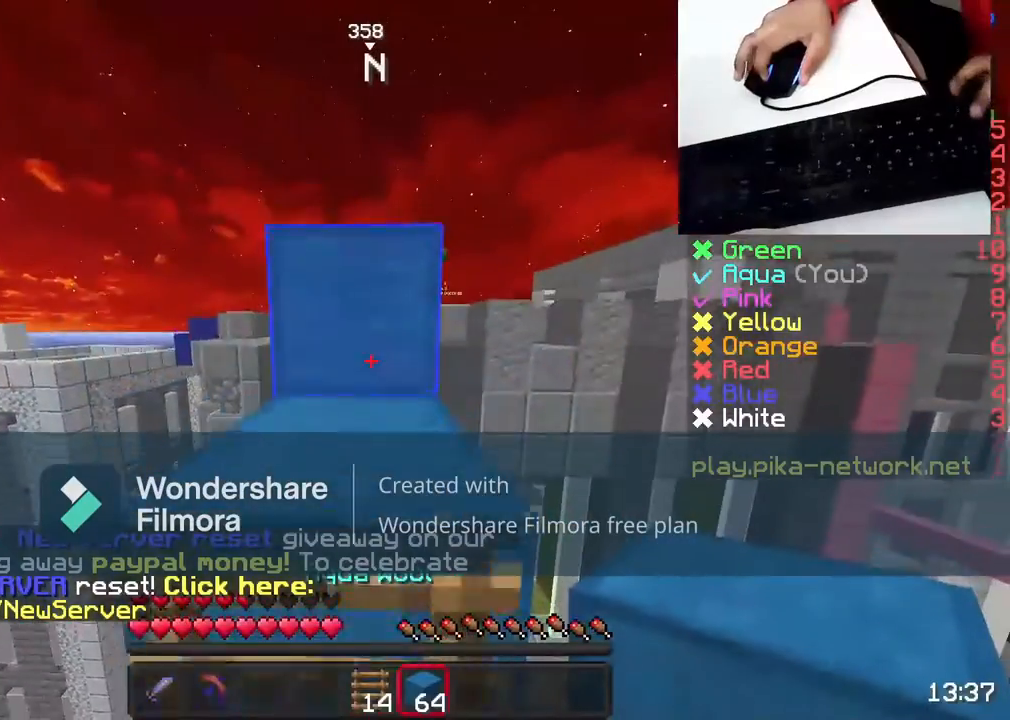
{"keys": ["space", "w"], "mouse": [], "events": [[500, "space", "down"]]}
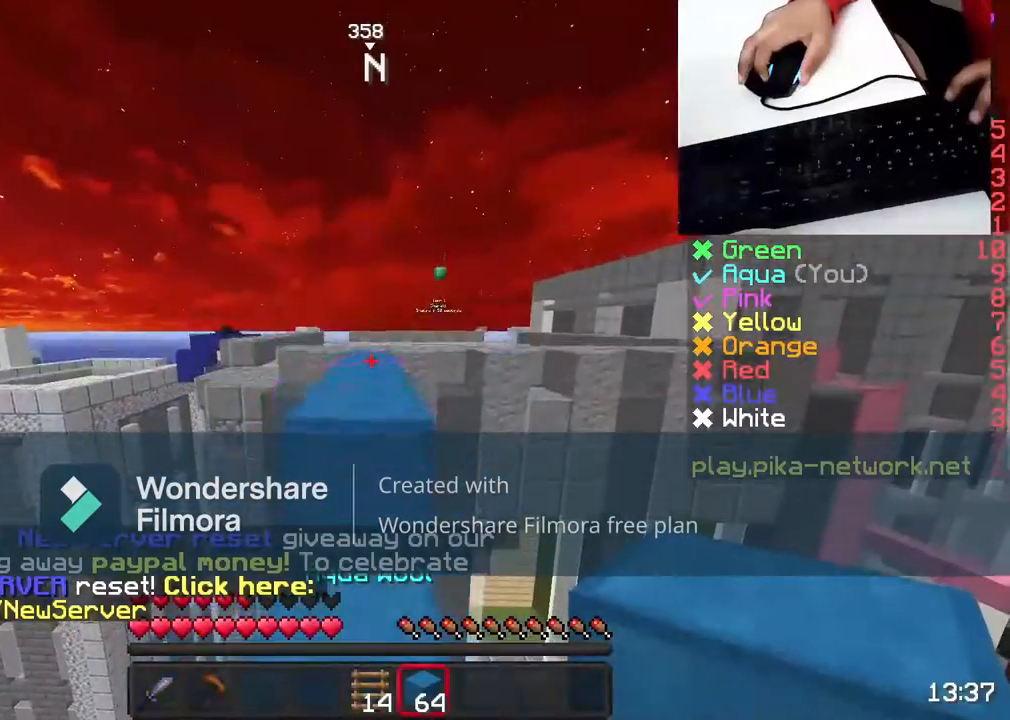
{"keys": ["space", "w"], "mouse": [], "events": []}
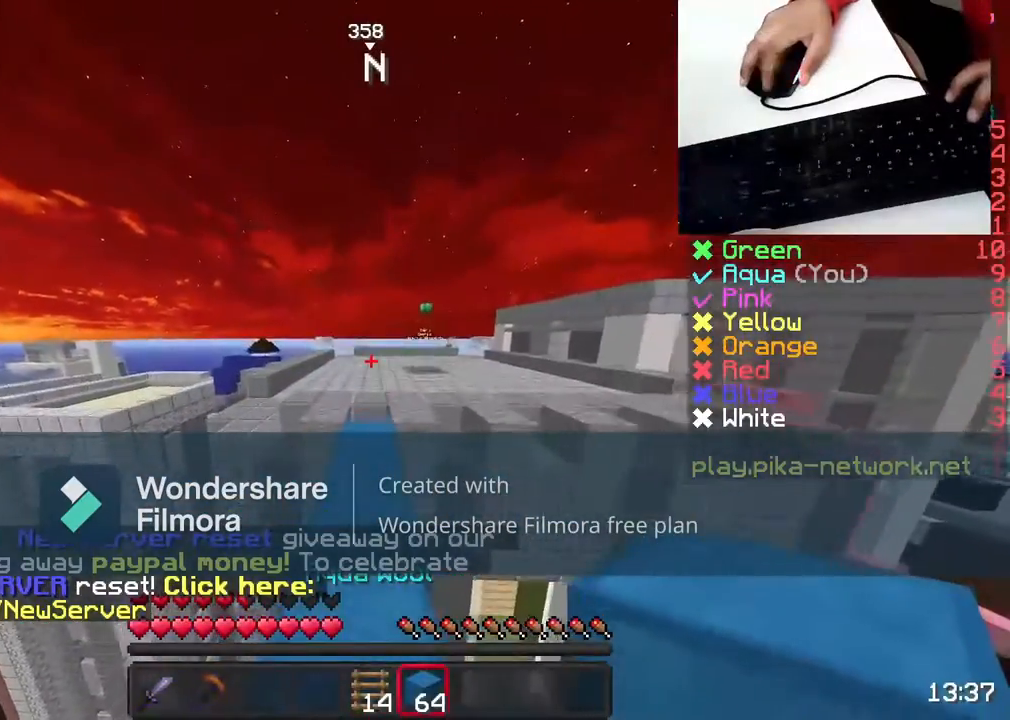
{"keys": ["space", "w"], "mouse": ["left"], "events": [[50, "space", "up"], [150, "mouse_left", "down"], [233, "mouse_left", "up"], [233, "space", "down"], [500, "mouse_left", "down"]]}
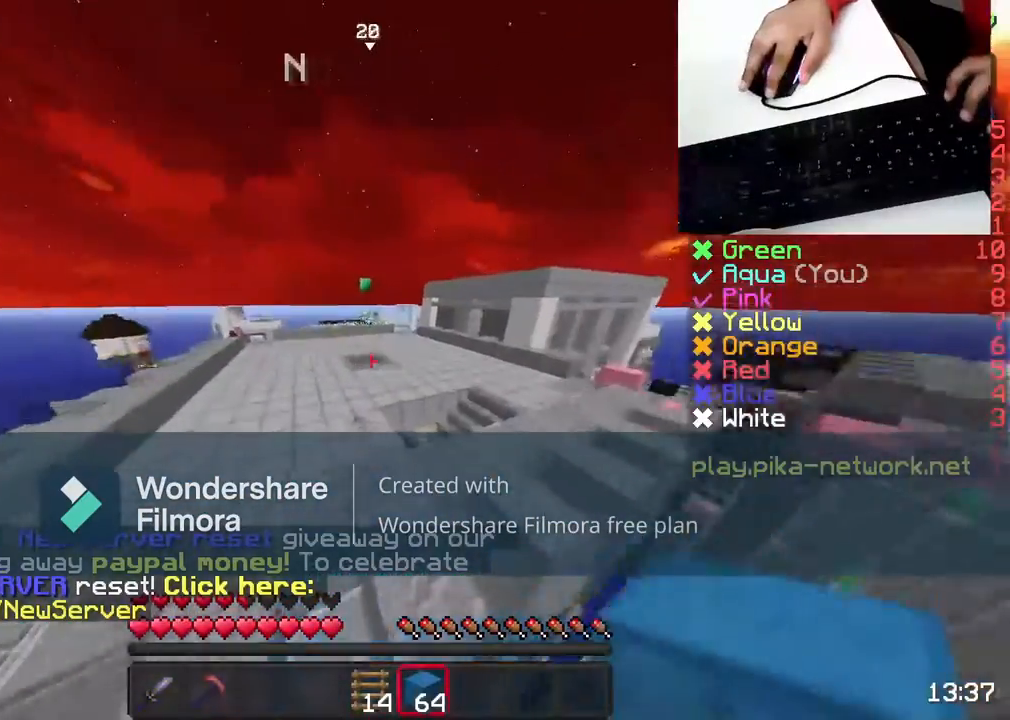
{"keys": ["space", "w"], "mouse": [], "events": [[100, "mouse_left", "up"], [300, "mouse_left", "down"], [400, "mouse_left", "up"]]}
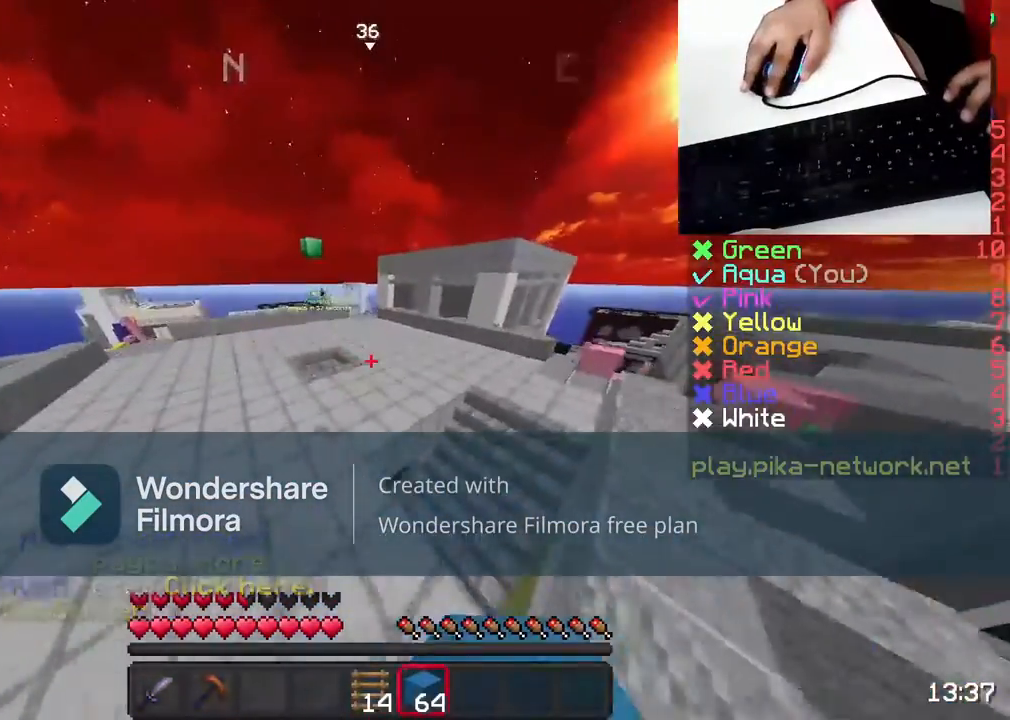
{"keys": ["w"], "mouse": [], "events": [[100, "mouse_left", "down"], [300, "mouse_left", "up"], [450, "space", "up"]]}
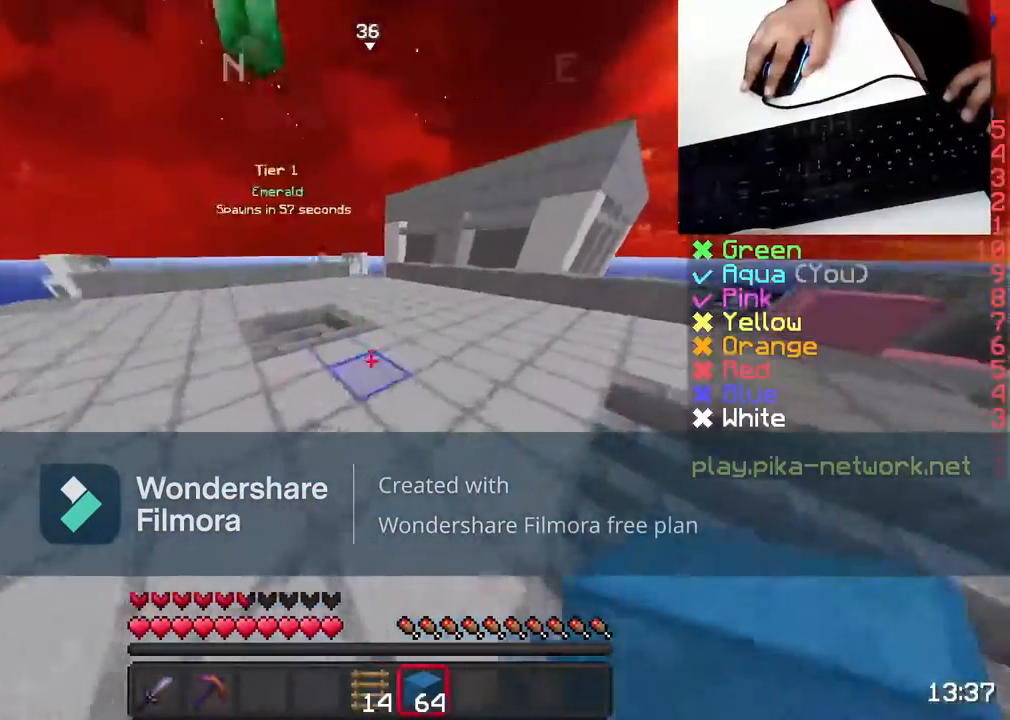
{"keys": ["d", "w"], "mouse": [], "events": [[50, "mouse_left", "down"], [150, "mouse_left", "up"], [267, "d", "down"], [400, "mouse_left", "down"], [450, "mouse_left", "up"]]}
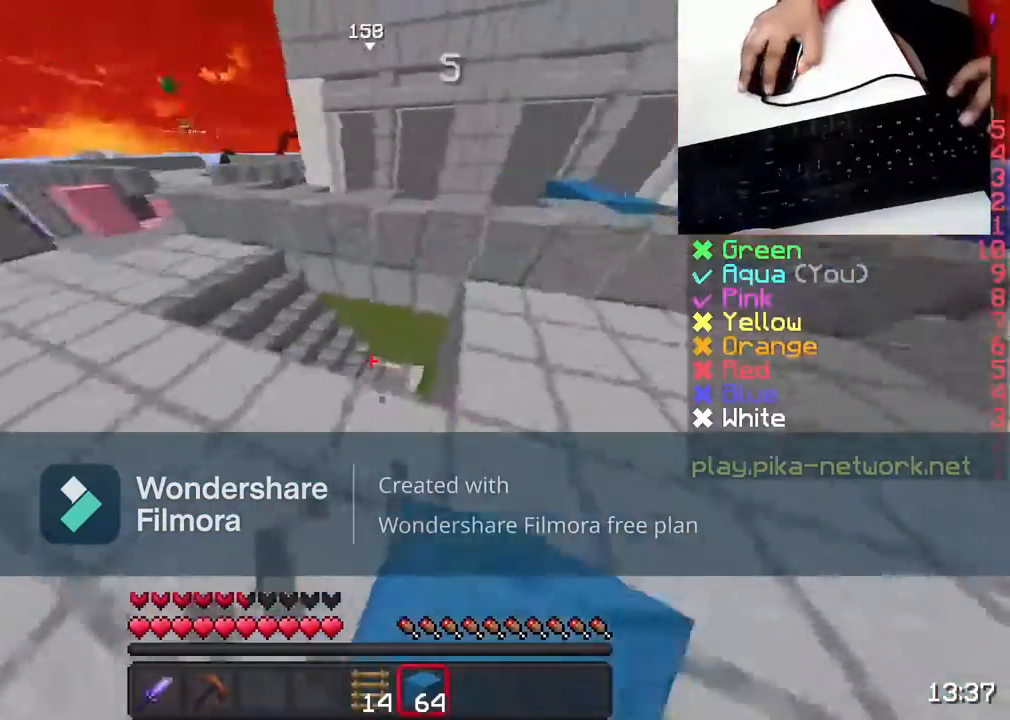
{"keys": ["d", "w"], "mouse": ["left"], "events": [[150, "mouse_left", "down"], [267, "mouse_left", "up"], [450, "mouse_left", "down"]]}
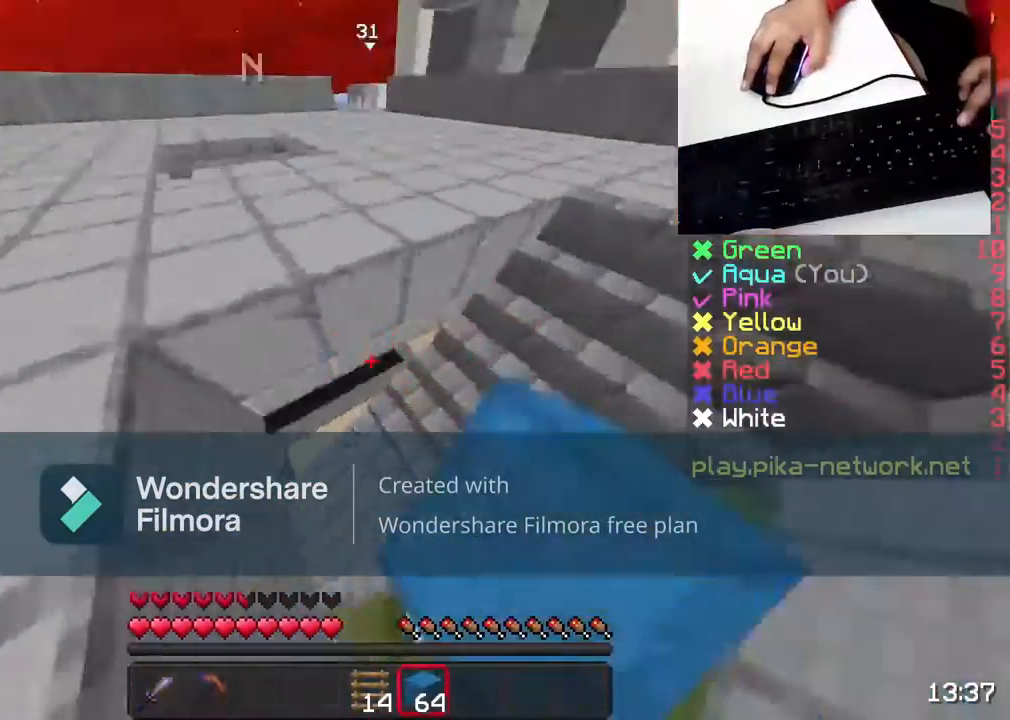
{"keys": [], "mouse": [], "events": [[50, "mouse_left", "up"], [250, "d", "up"], [300, "mouse_left", "down"], [350, "w", "up"], [400, "mouse_left", "up"]]}
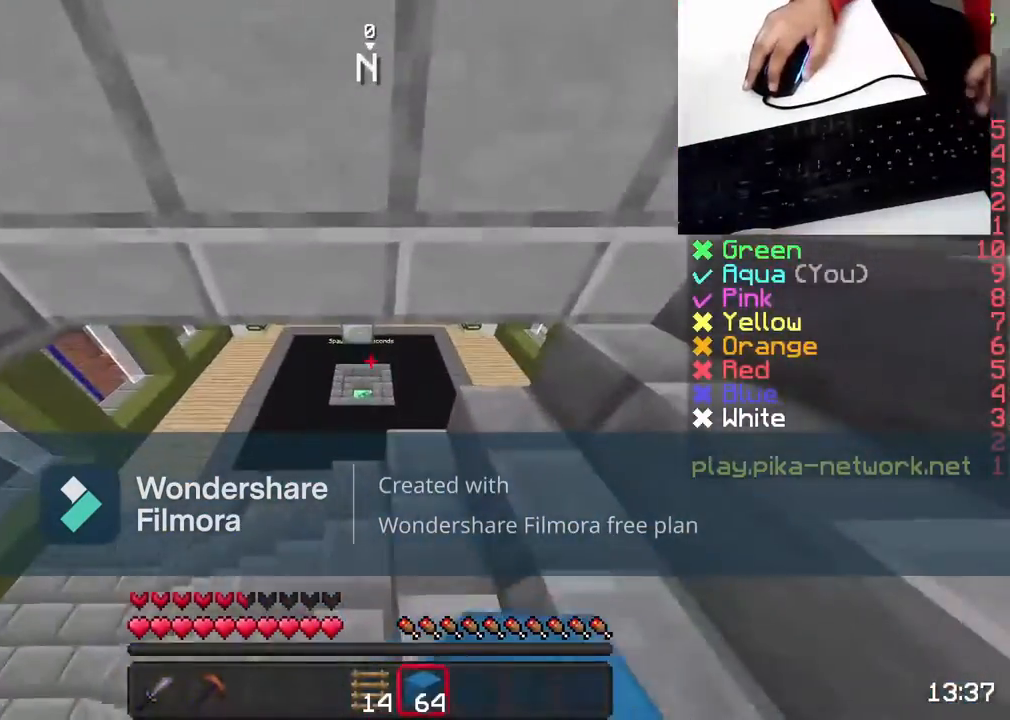
{"keys": ["w"], "mouse": [], "events": [[450, "w", "down"]]}
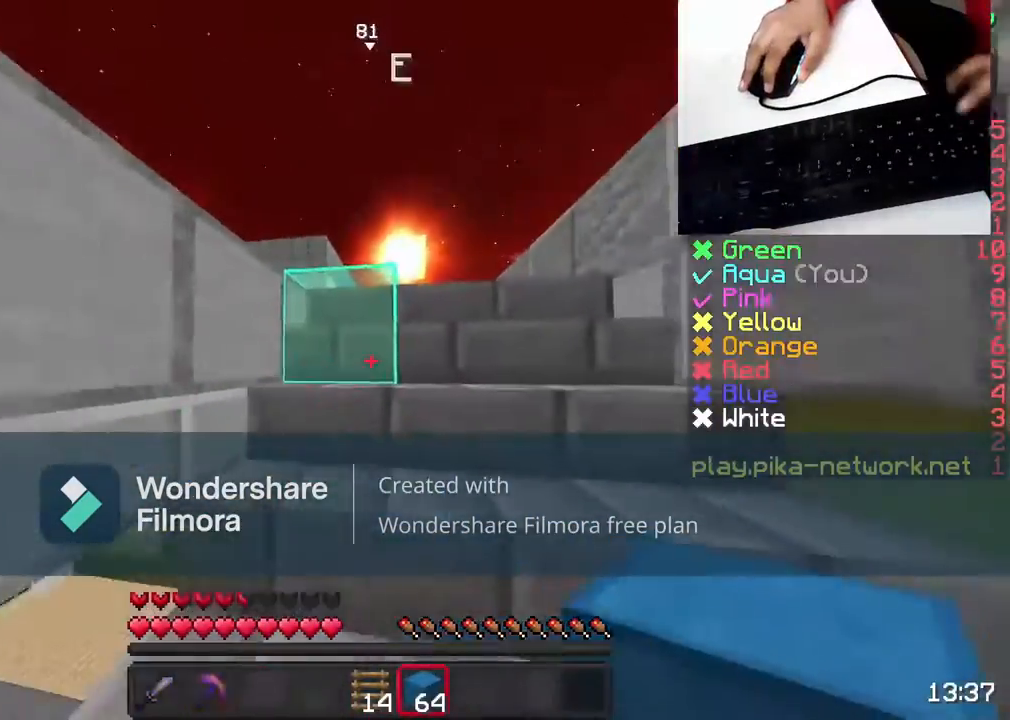
{"keys": ["w"], "mouse": [], "events": [[217, "d", "down"], [217, "mouse_left", "down"], [333, "d", "up"], [400, "mouse_left", "up"]]}
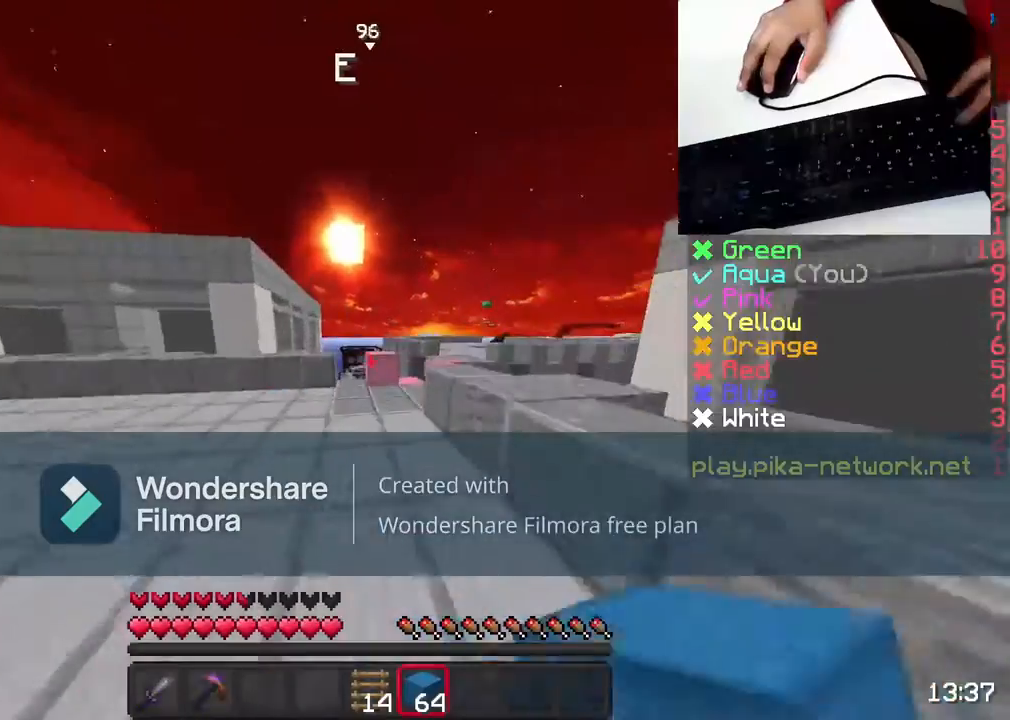
{"keys": ["a", "w"], "mouse": ["left"], "events": [[50, "a", "down"], [100, "mouse_left", "down"], [250, "mouse_left", "up"], [500, "mouse_left", "down"]]}